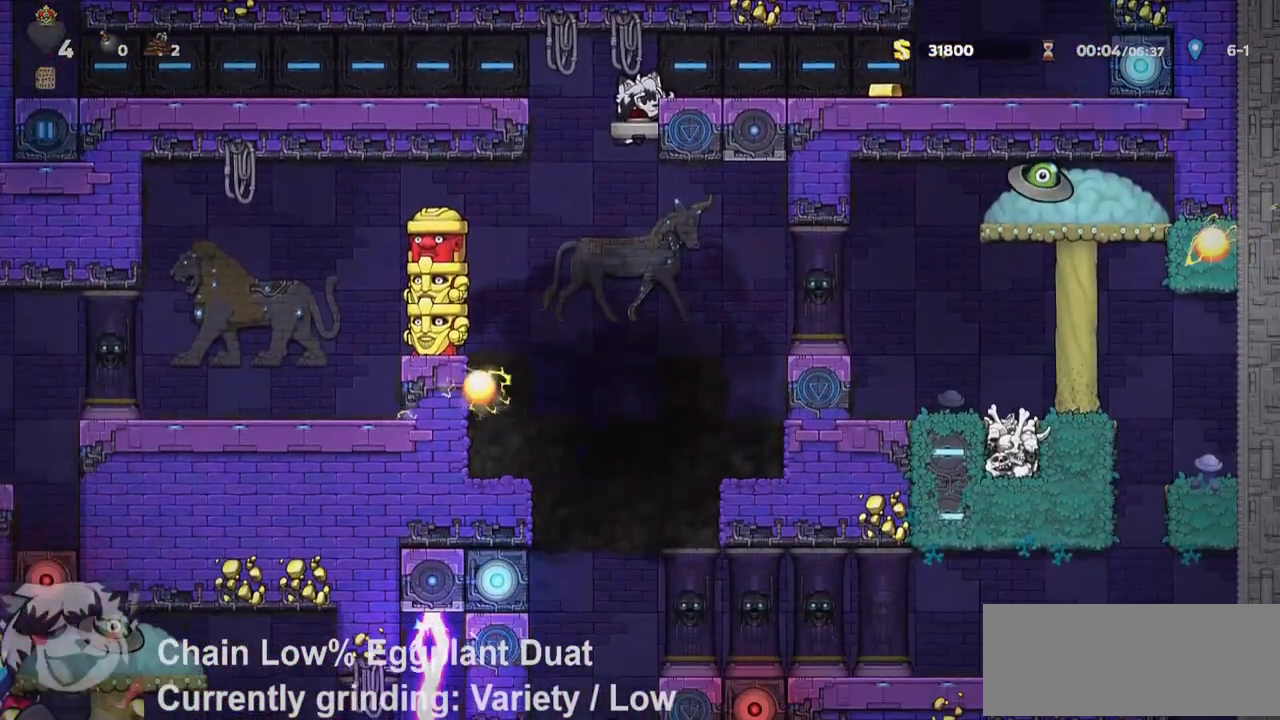
Gameplay with keyboard; each line is a JSON object with the keys held at the frame after it. "events" lists presses ("down") and releases ("up") of "a", "bomb", "d", "escape", "jump", "o", "ptt", "rope", "run", "s", "w" and "whip" between this image and that frame as [ms after this image, input, new state], when the widget could be followed in between. No other keys are recorded. Mouse input is not recorded. Key names are as the overlay labels them; some are game actions (e.g. jump) rather than physical keys.
{"keys": ["s"], "events": []}
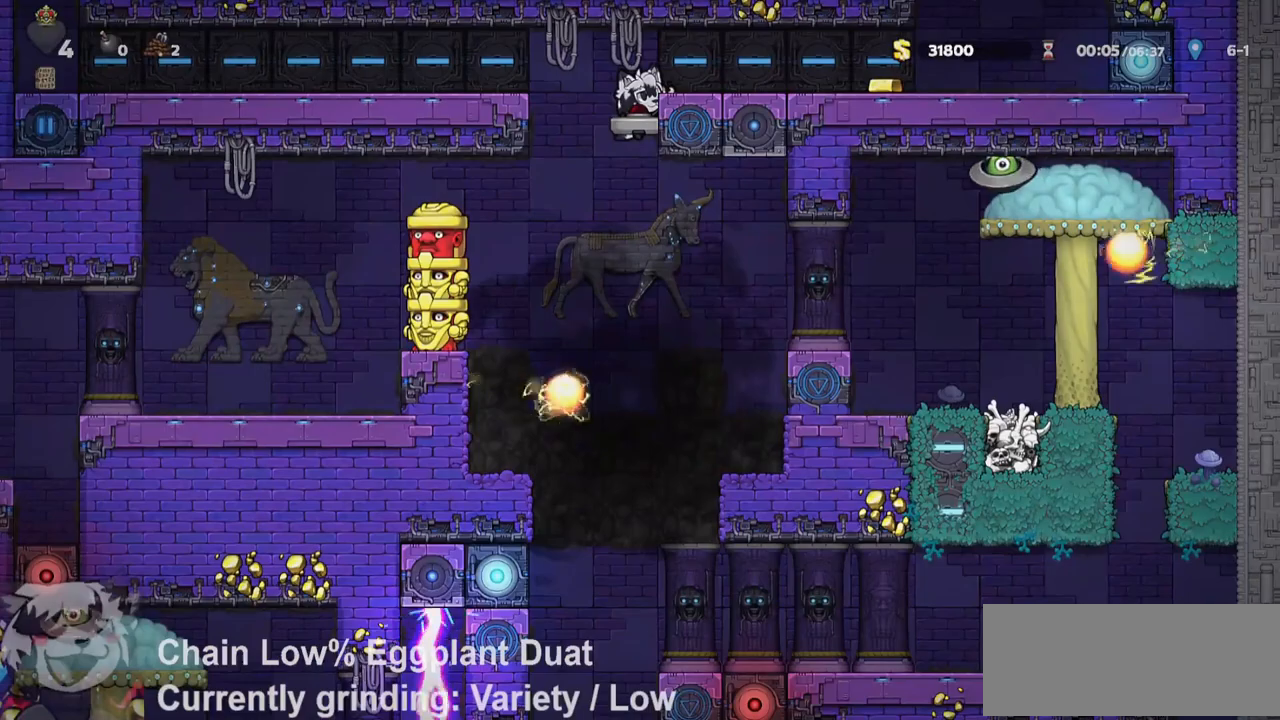
{"keys": ["s"], "events": []}
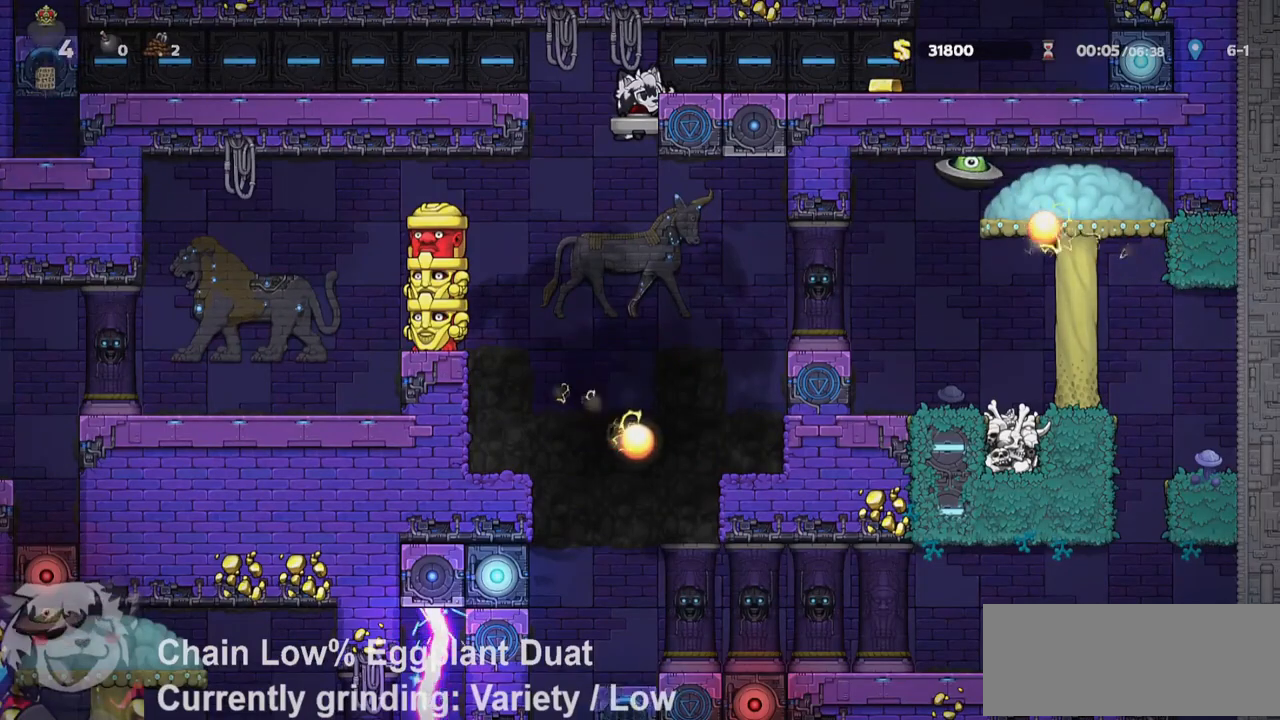
{"keys": [], "events": [[100, "jump", "down"], [250, "jump", "up"], [300, "s", "up"]]}
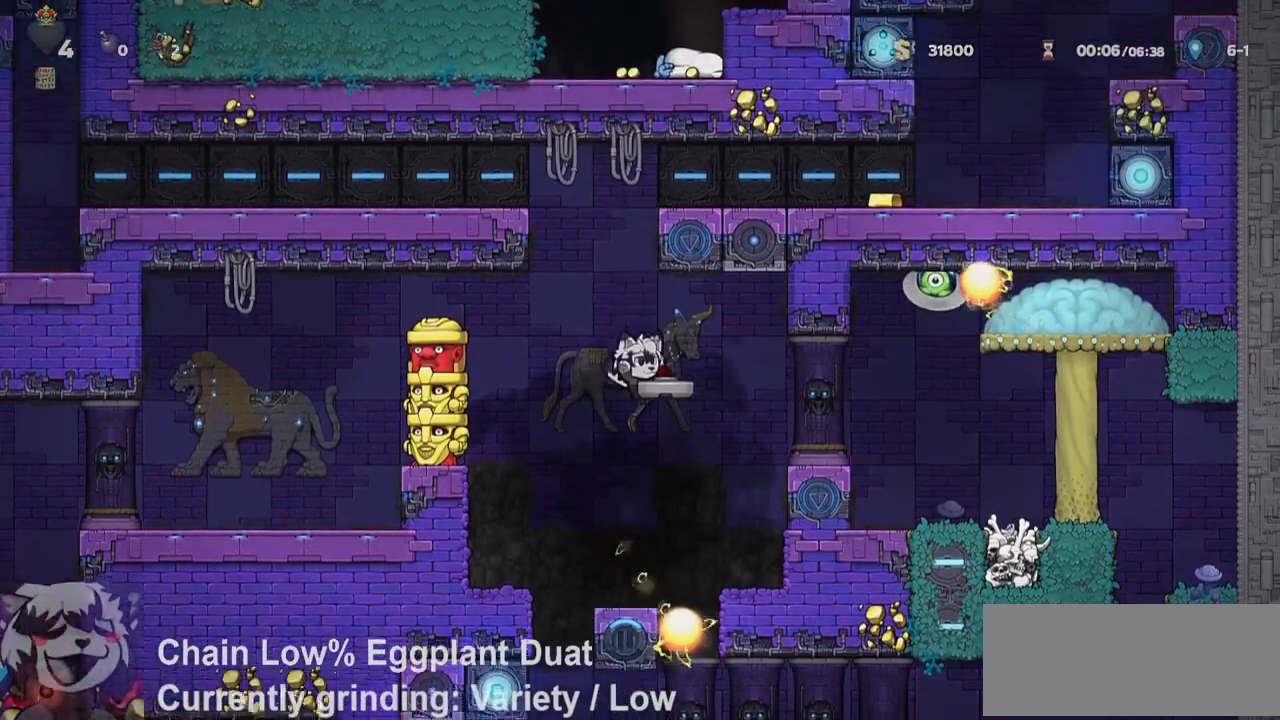
{"keys": ["a", "jump"], "events": [[33, "a", "down"], [117, "a", "up"], [167, "a", "down"], [217, "jump", "down"], [217, "run", "down"], [317, "run", "up"], [350, "a", "up"], [383, "a", "down"]]}
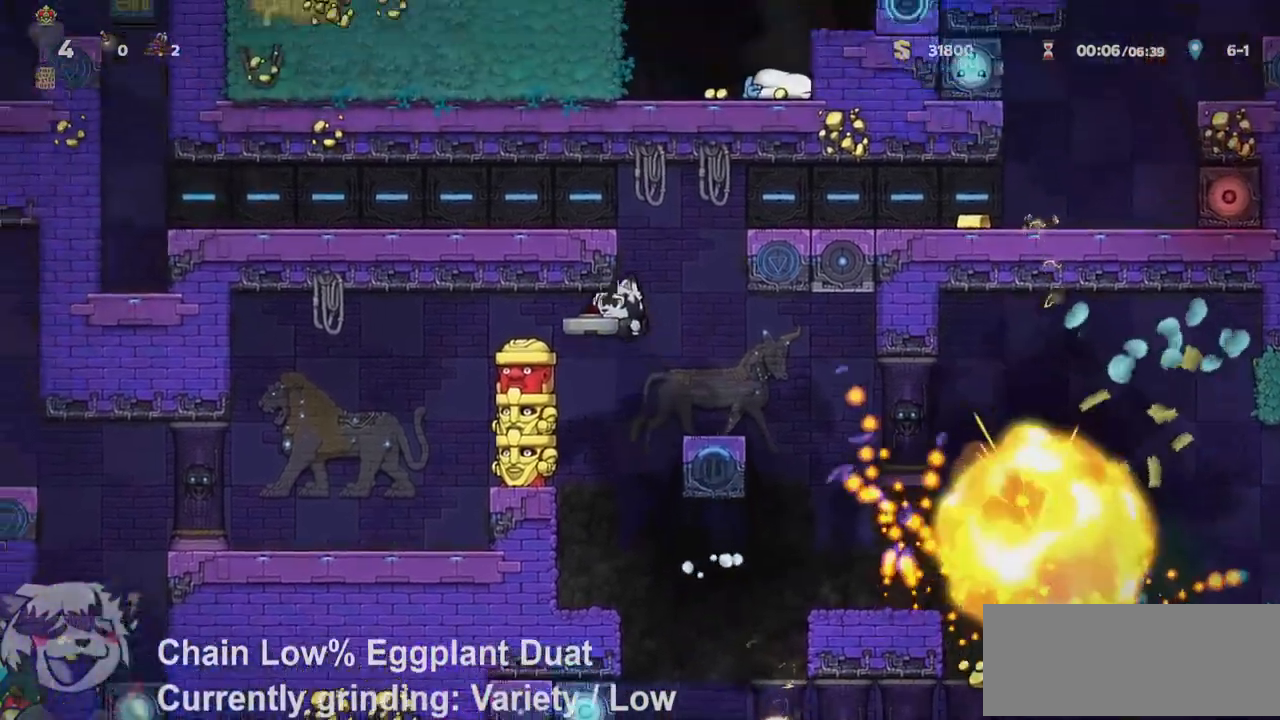
{"keys": ["a", "run"], "events": [[33, "run", "down"], [250, "jump", "up"]]}
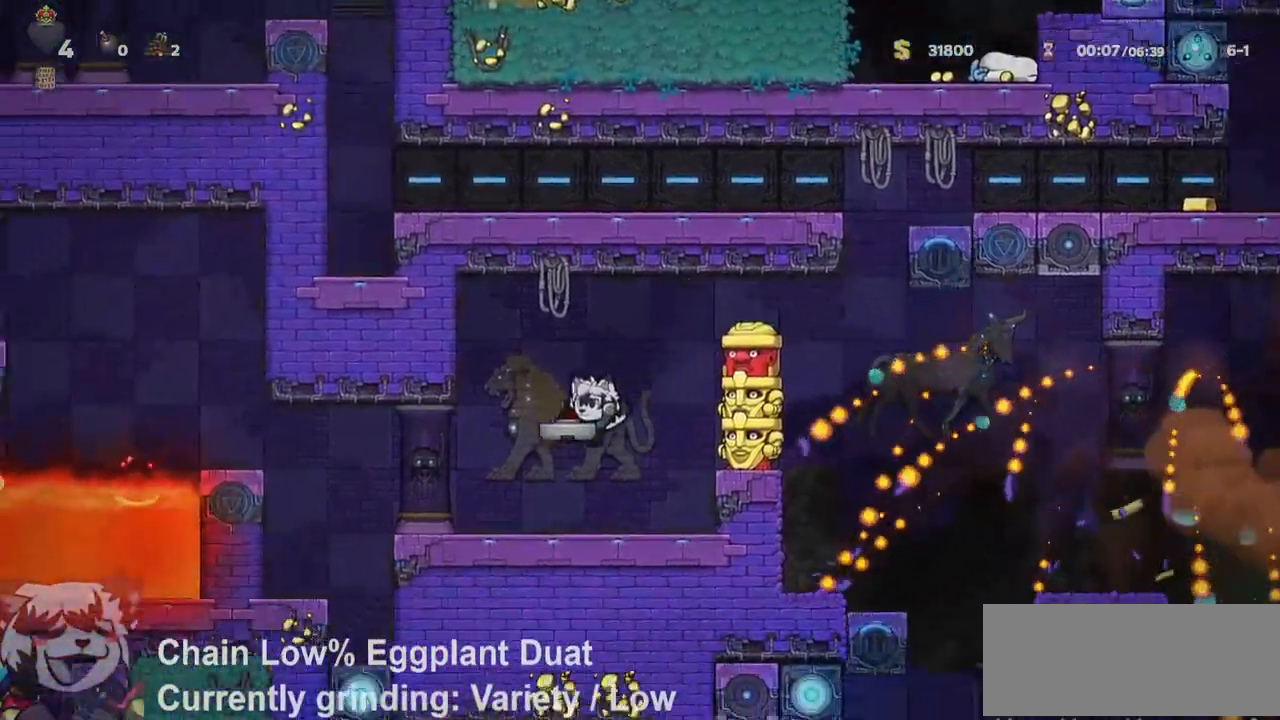
{"keys": ["a", "run"], "events": []}
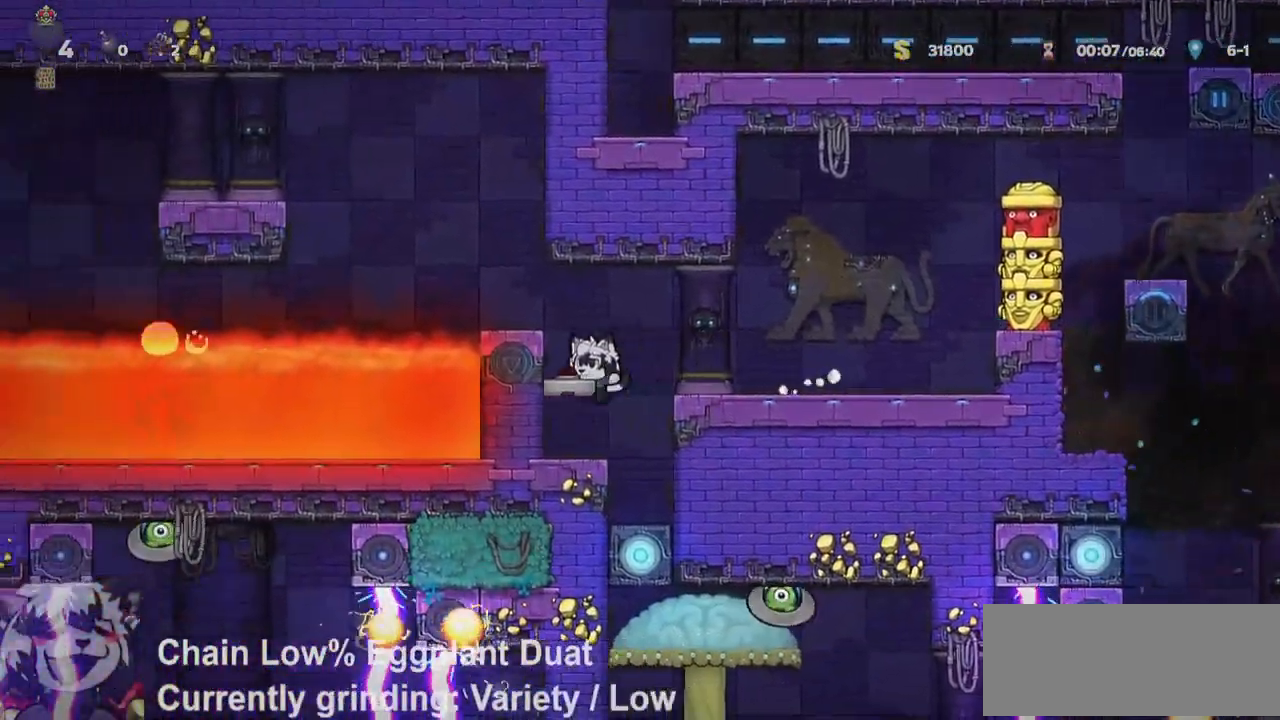
{"keys": ["a", "jump"], "events": [[67, "run", "up"], [117, "a", "up"], [167, "jump", "down"], [217, "a", "down"], [267, "jump", "up"], [450, "jump", "down"]]}
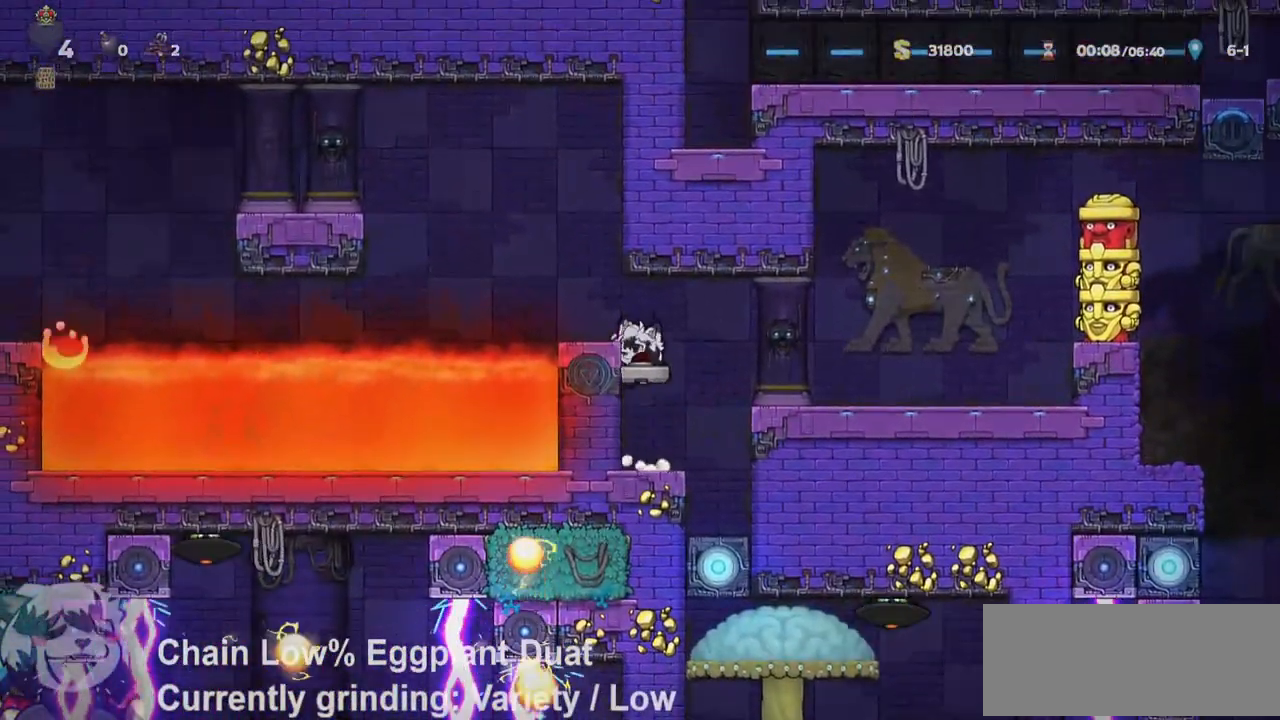
{"keys": ["a", "jump", "run"], "events": [[33, "jump", "up"], [183, "run", "down"], [283, "jump", "down"]]}
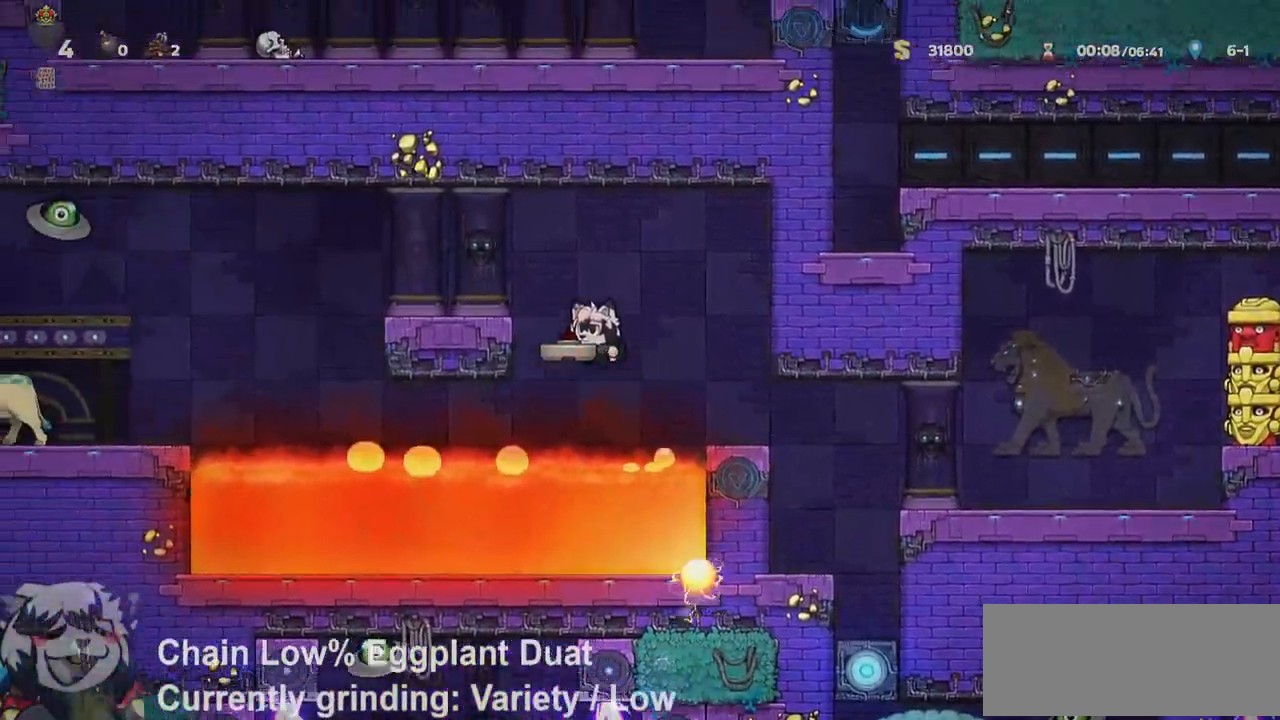
{"keys": ["a", "jump", "run"], "events": [[17, "jump", "up"], [167, "jump", "down"], [250, "jump", "up"], [433, "jump", "down"]]}
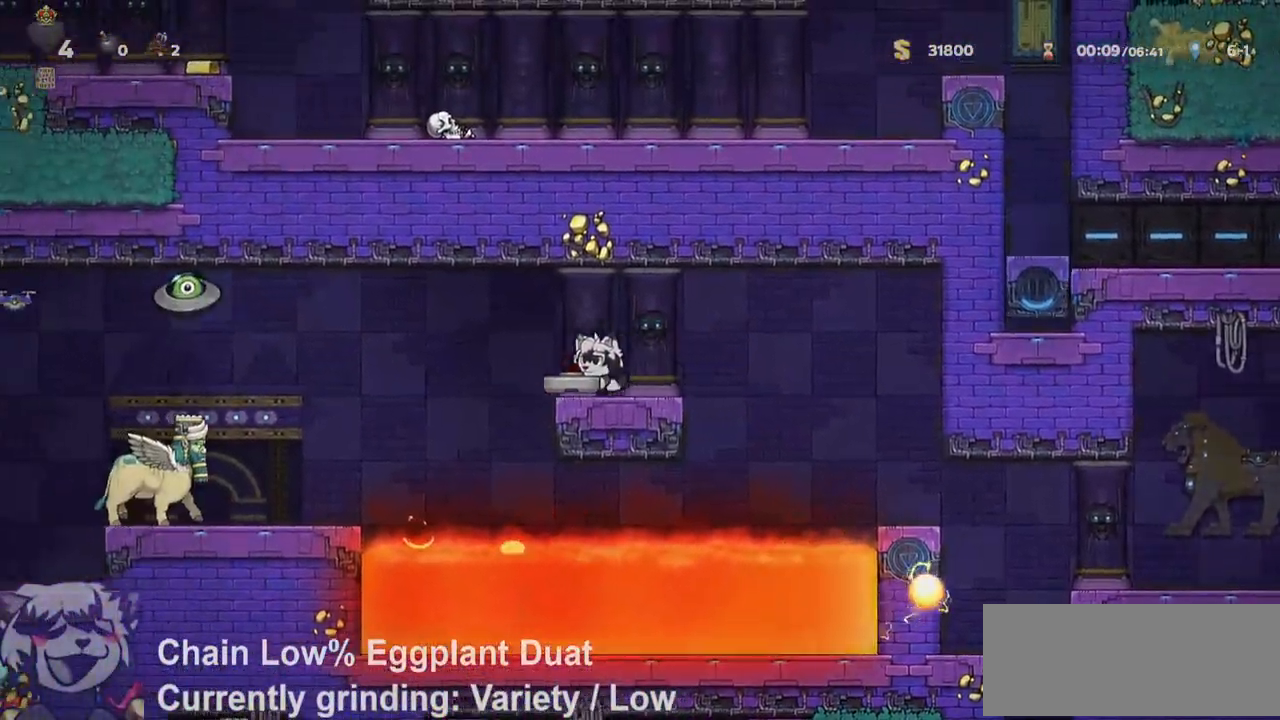
{"keys": [], "events": [[33, "jump", "up"], [367, "run", "up"], [450, "a", "up"]]}
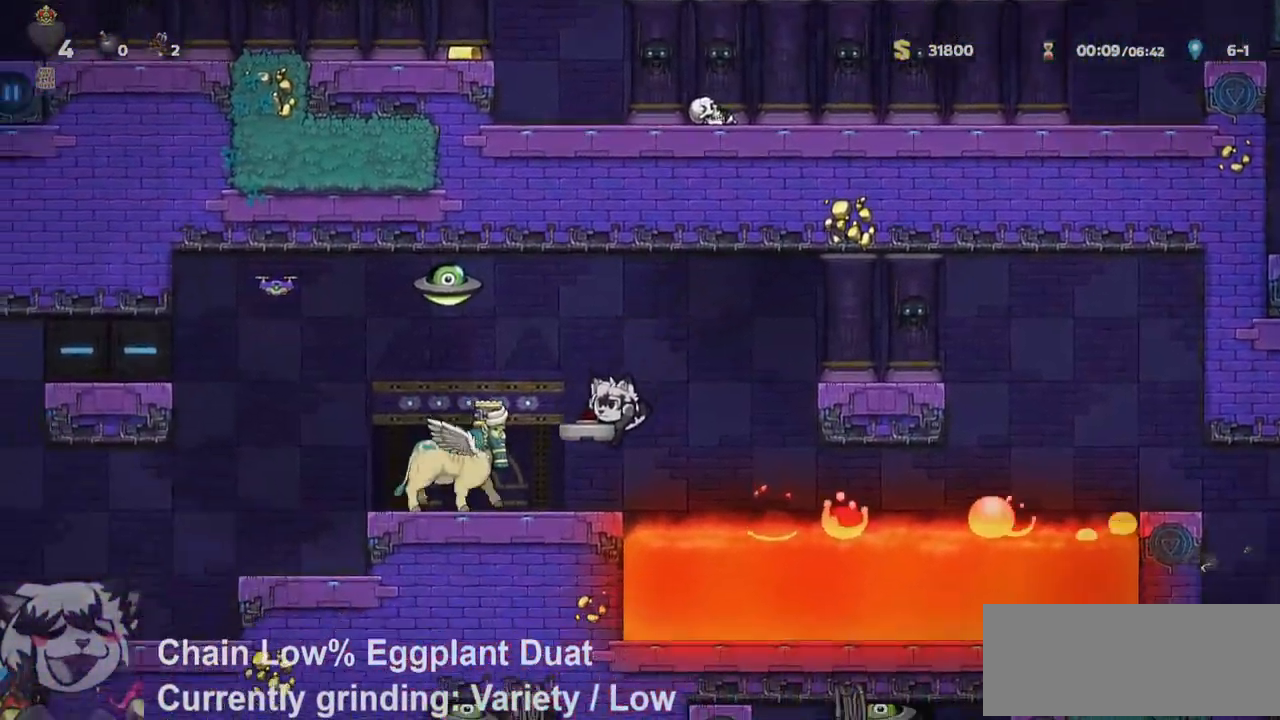
{"keys": [], "events": []}
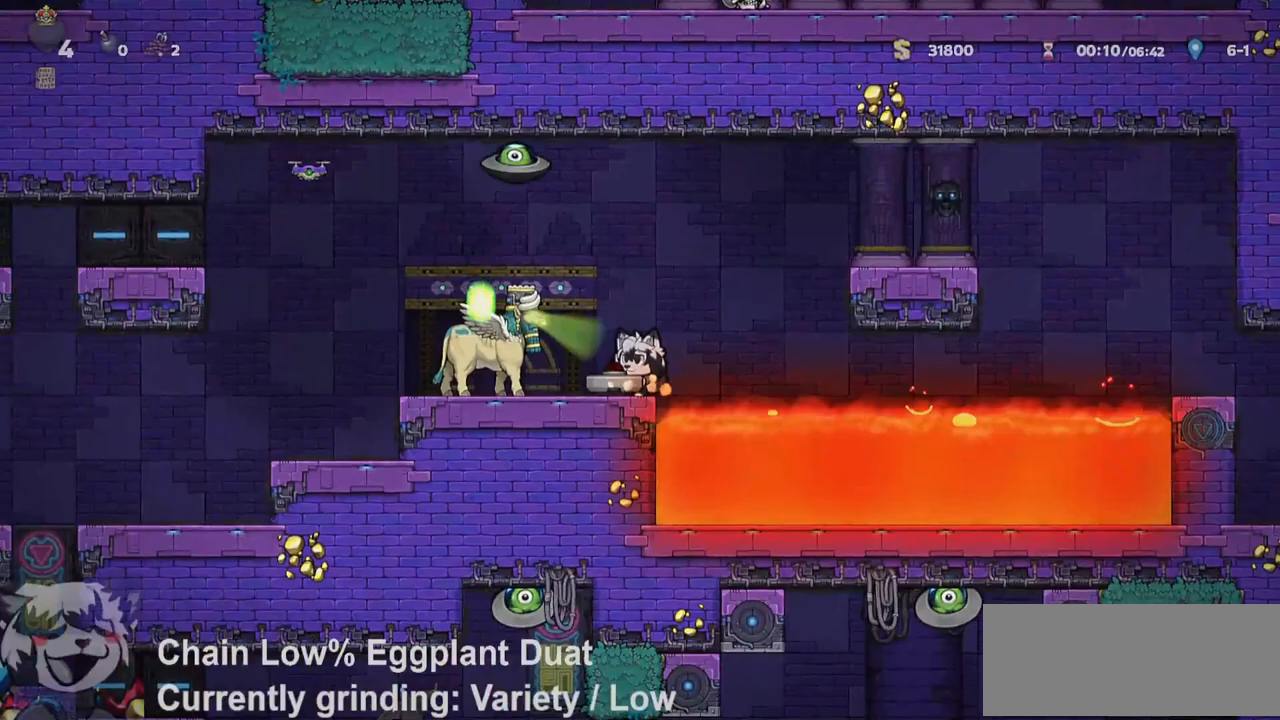
{"keys": ["a", "run"], "events": [[200, "jump", "down"], [300, "a", "down"], [333, "run", "down"], [483, "jump", "up"]]}
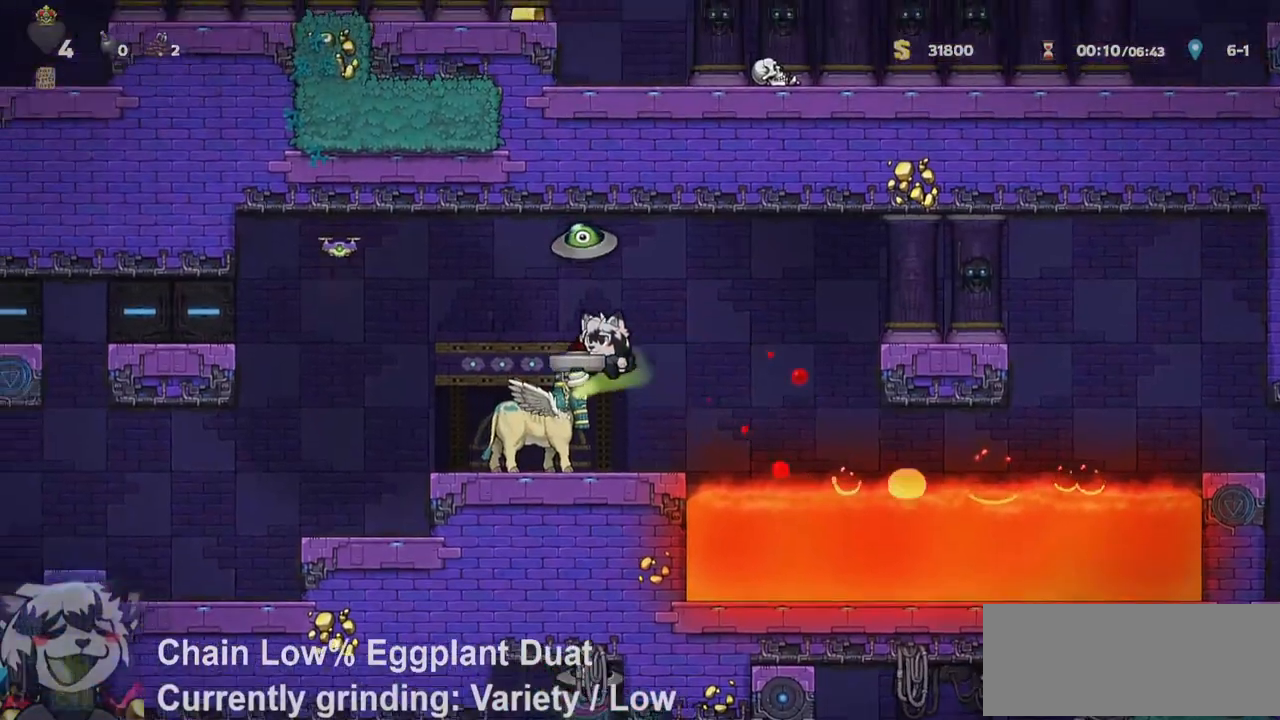
{"keys": ["a"], "events": [[450, "run", "up"]]}
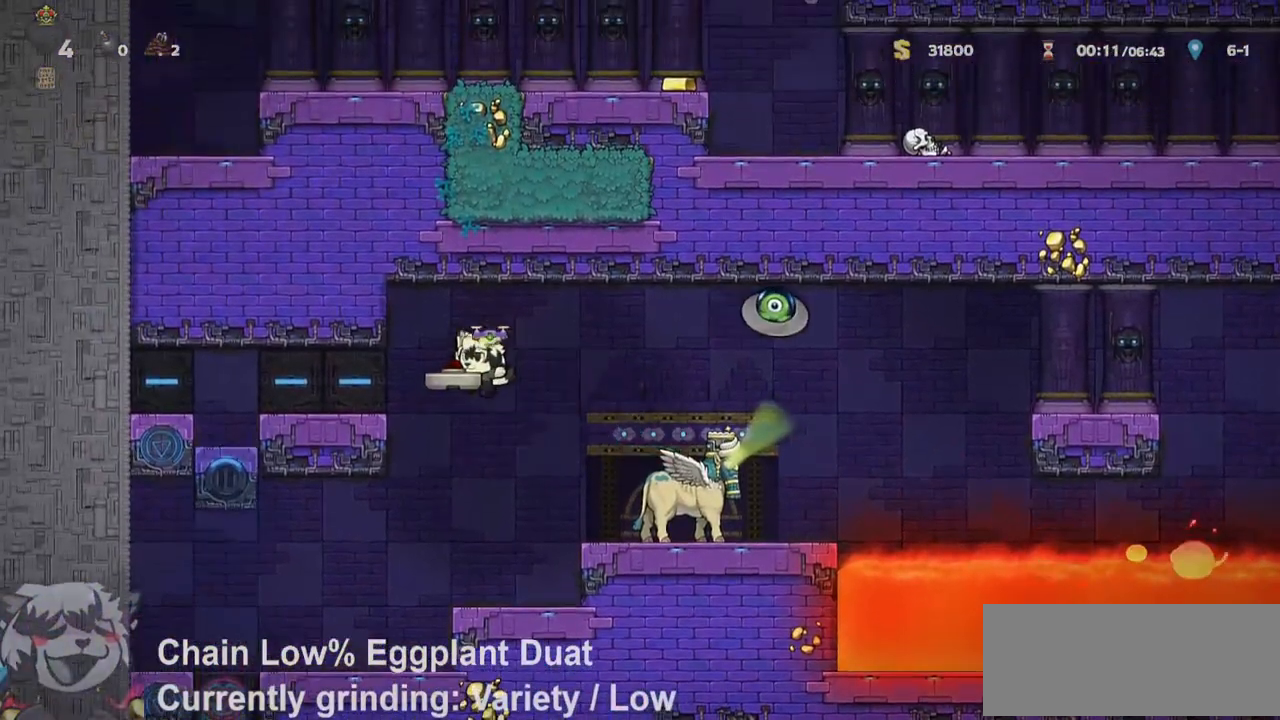
{"keys": ["a", "run"], "events": [[267, "run", "down"]]}
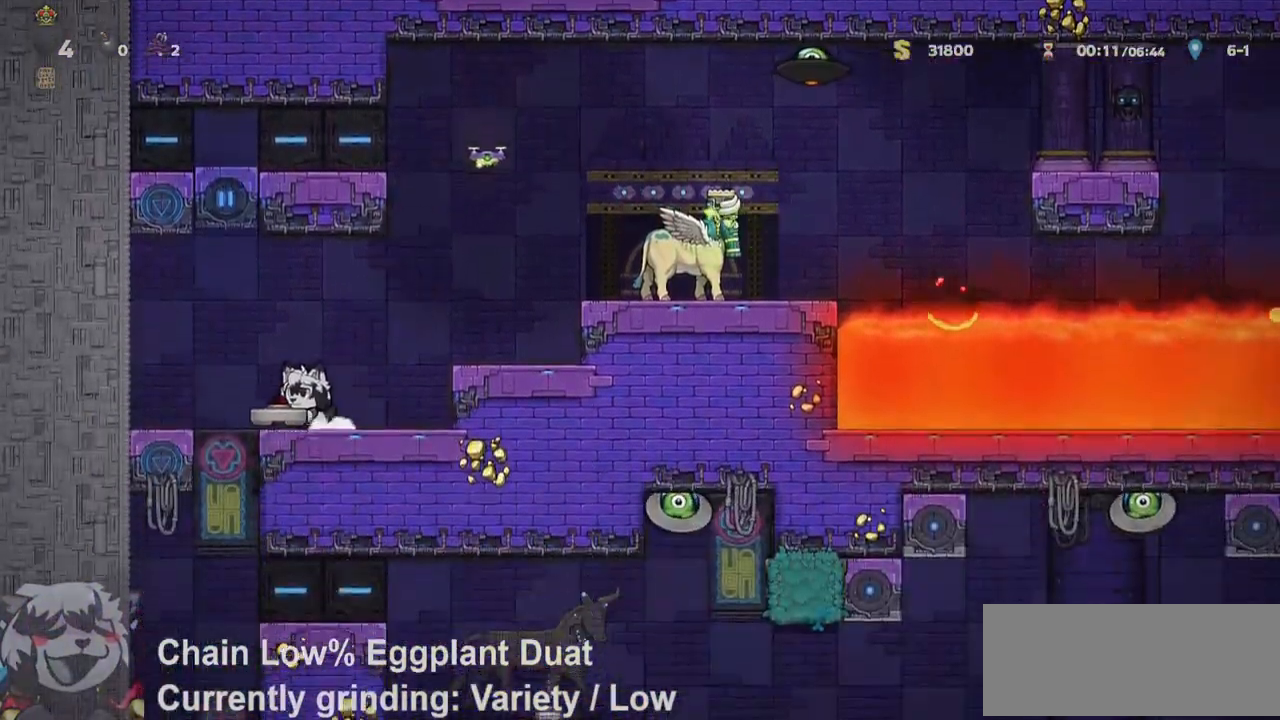
{"keys": [], "events": [[50, "run", "up"], [100, "a", "up"], [150, "d", "down"], [250, "run", "down"], [283, "s", "down"], [333, "jump", "down"], [433, "jump", "up"], [433, "run", "up"], [467, "d", "up"], [467, "s", "up"]]}
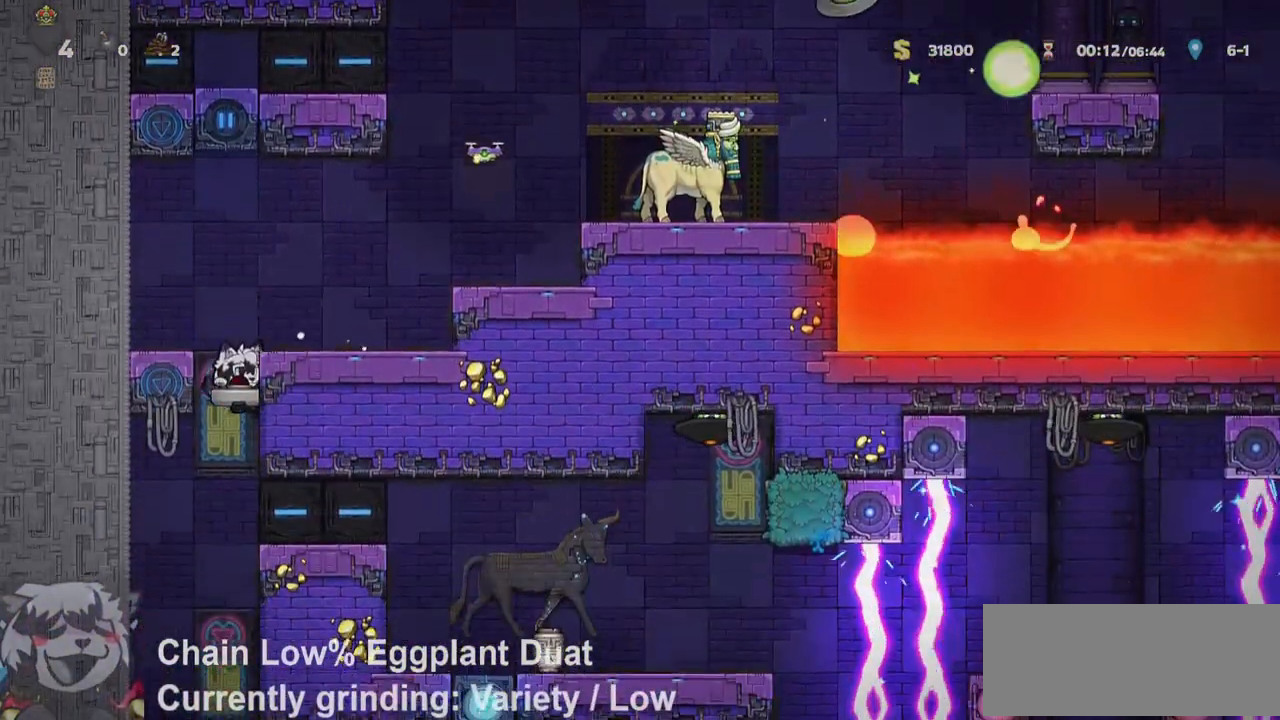
{"keys": ["s"], "events": [[450, "s", "down"]]}
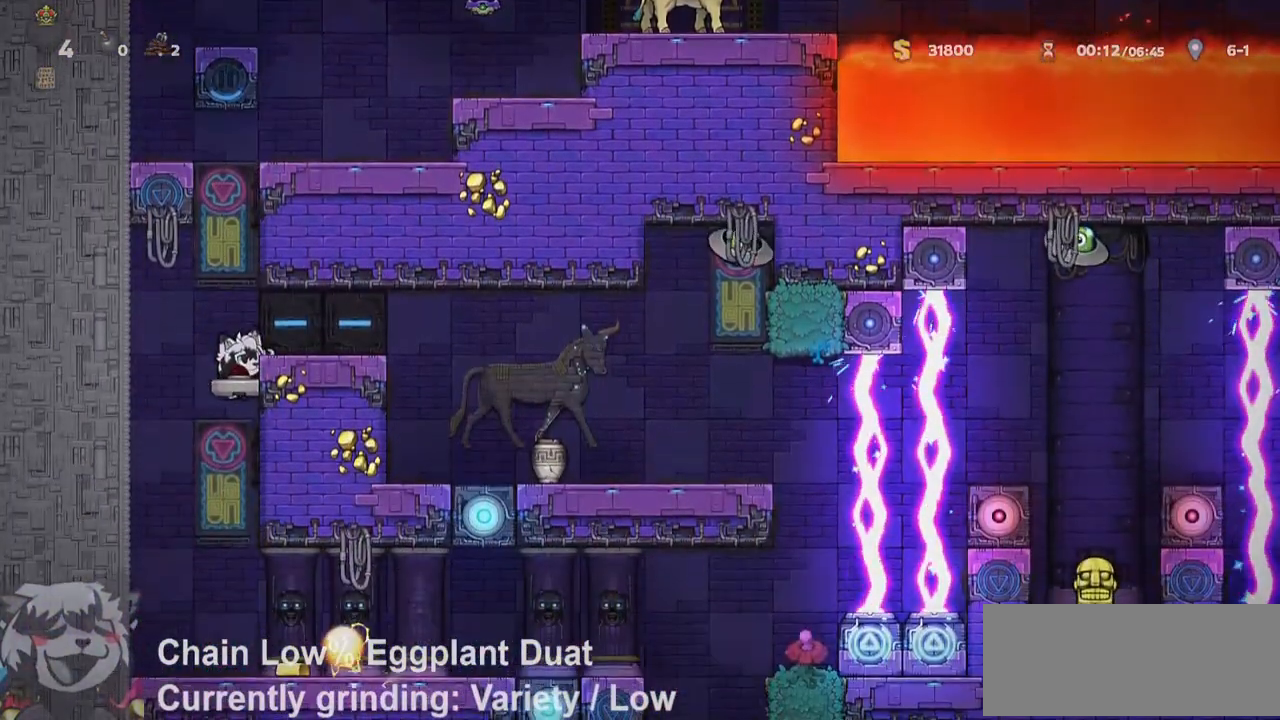
{"keys": [], "events": [[50, "jump", "down"], [100, "a", "down"], [183, "jump", "up"], [233, "s", "up"], [367, "a", "up"]]}